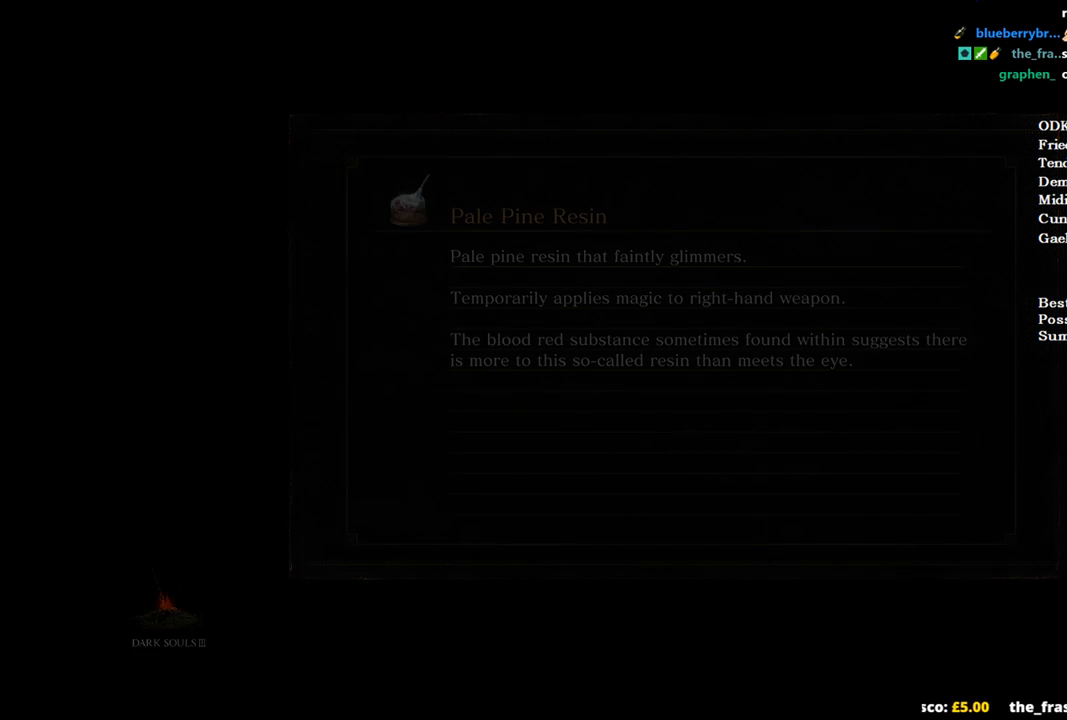
Gameplay with a controller (Xbox layout); each line is a JSON object with the inputs held at the frame after it. "events" lists button and stick changes between this image and that frame as [ms after this image, input, new state], when the widget could be followed in between.
{"buttons": [], "left_stick": "center", "right_stick": "down", "events": [[400, "right_stick", "down"]]}
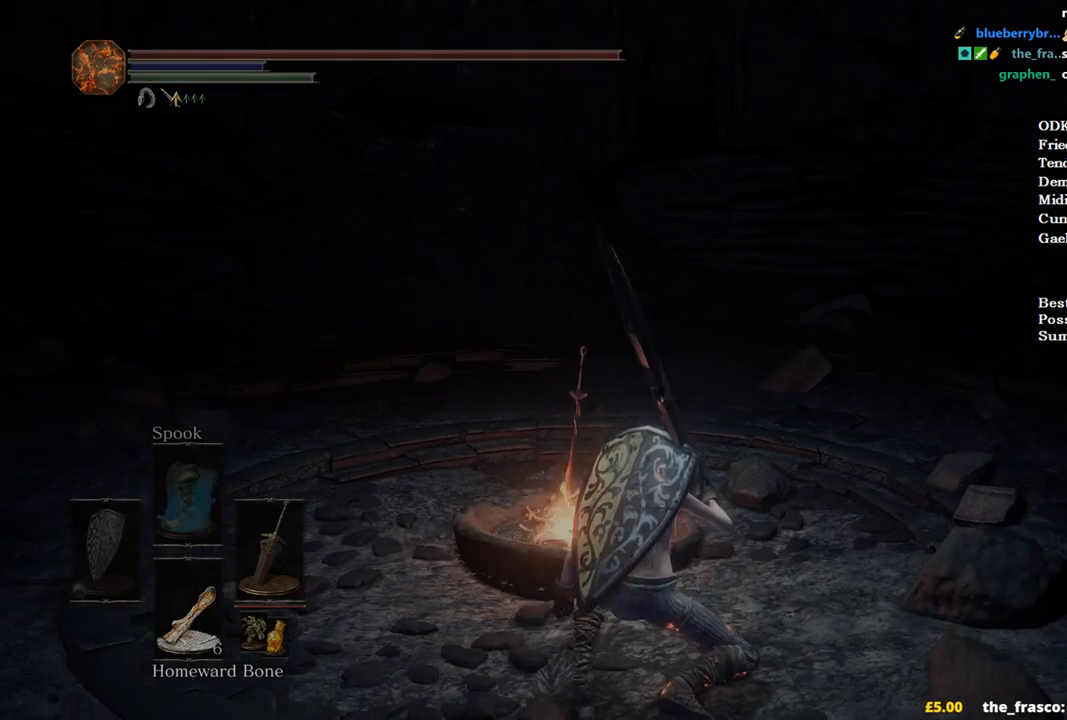
{"buttons": ["B"], "left_stick": "up", "right_stick": "center", "events": [[67, "right_stick", "center"], [167, "B", "down"], [167, "left_stick", "up"]]}
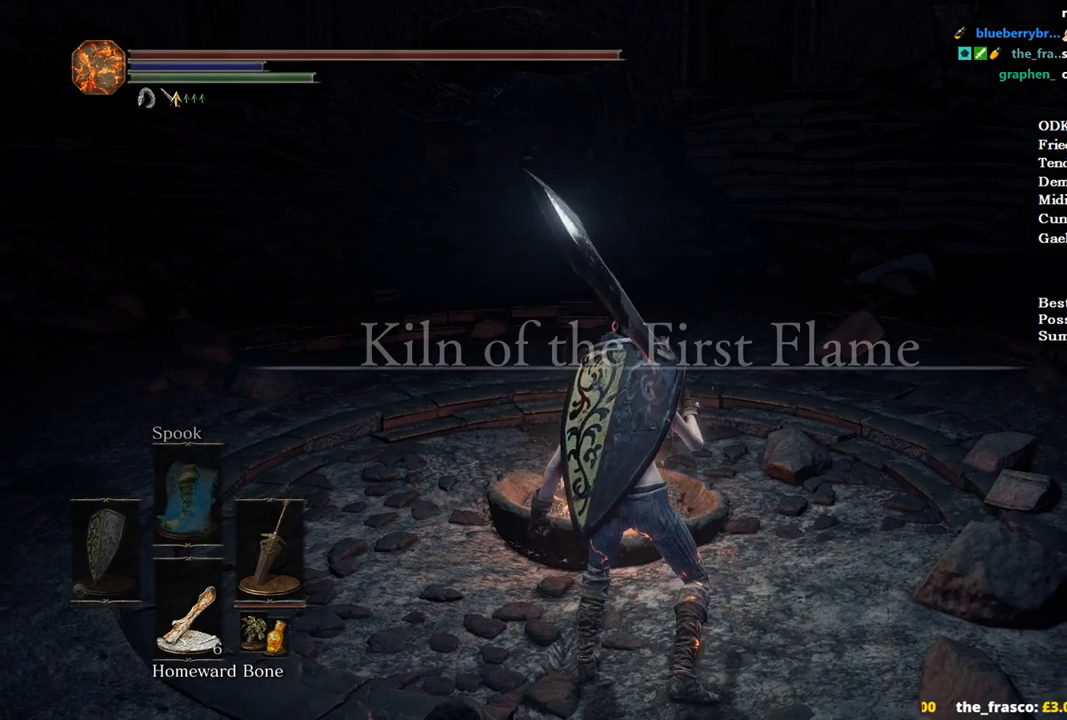
{"buttons": ["B"], "left_stick": "up-right", "right_stick": "center", "events": [[233, "left_stick", "up-right"]]}
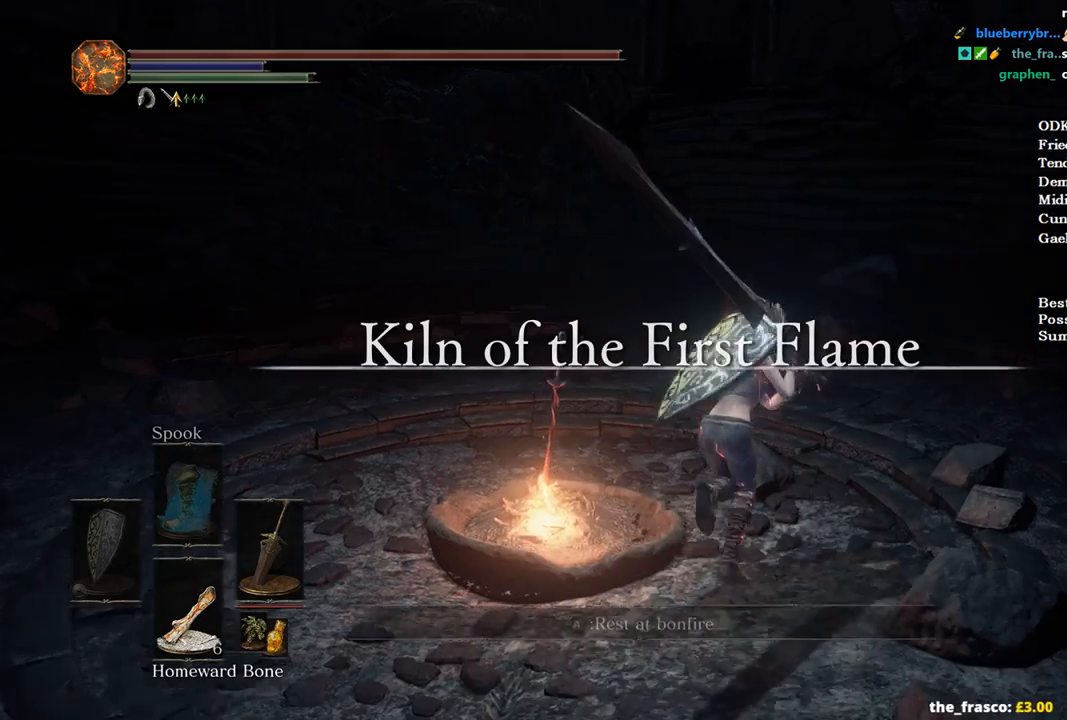
{"buttons": ["B"], "left_stick": "up-right", "right_stick": "left", "events": [[233, "right_stick", "left"]]}
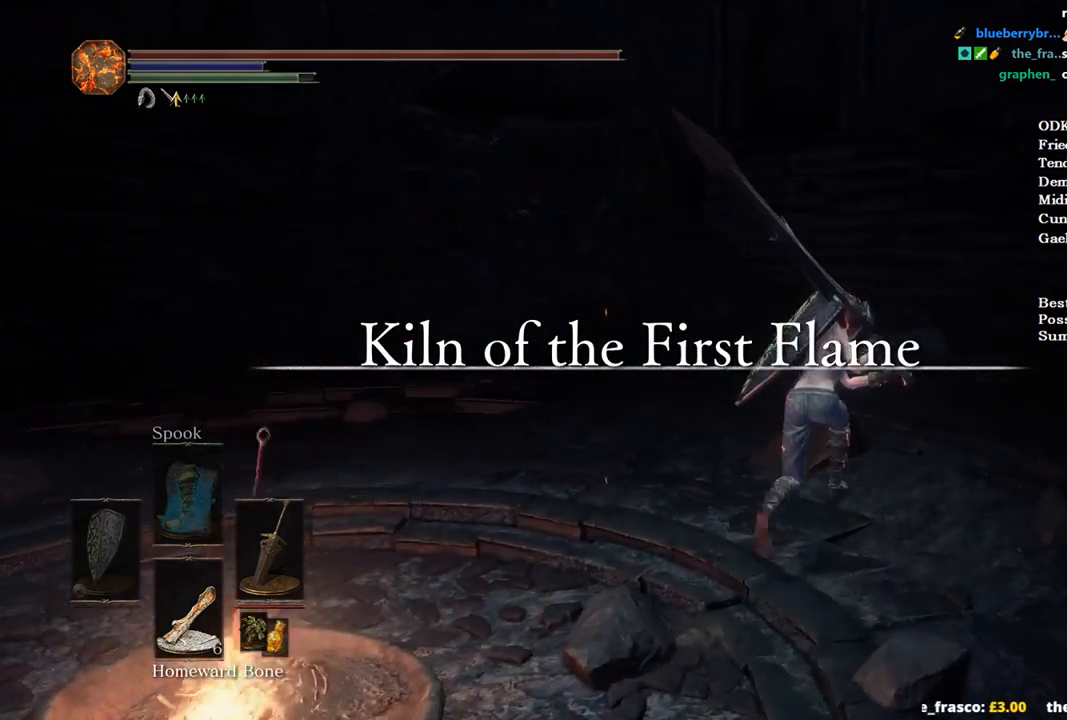
{"buttons": ["B"], "left_stick": "up-right", "right_stick": "left", "events": []}
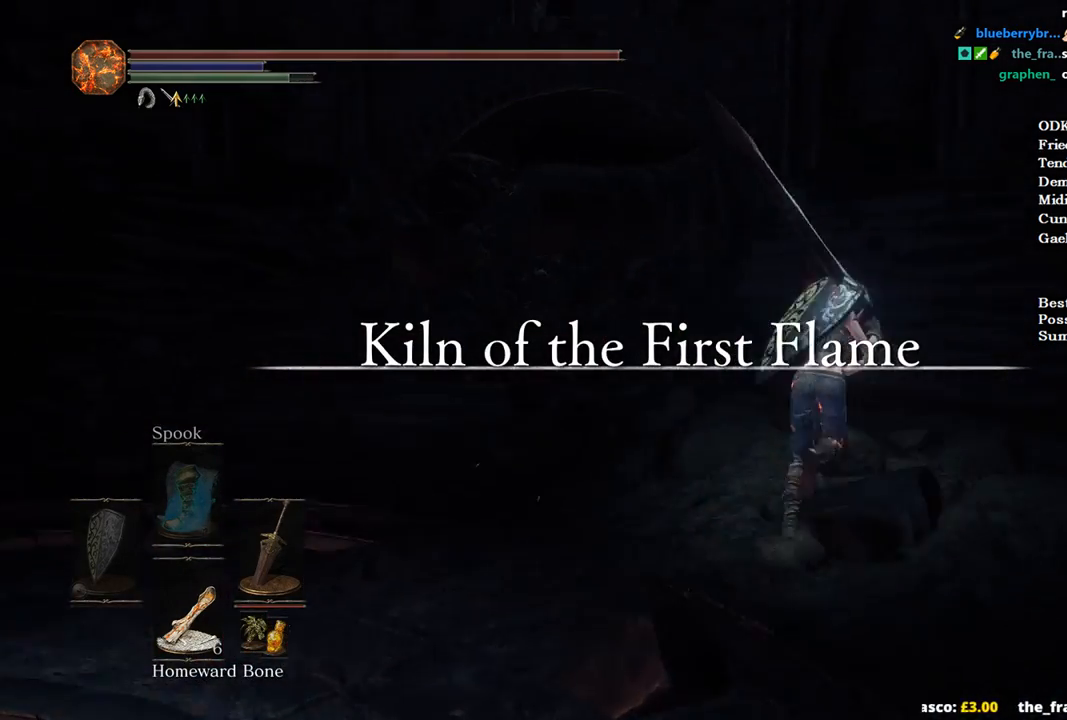
{"buttons": [], "left_stick": "up", "right_stick": "center", "events": [[267, "right_stick", "center"], [333, "right_stick", "up-right"], [467, "B", "up"], [500, "left_stick", "up"], [500, "right_stick", "center"]]}
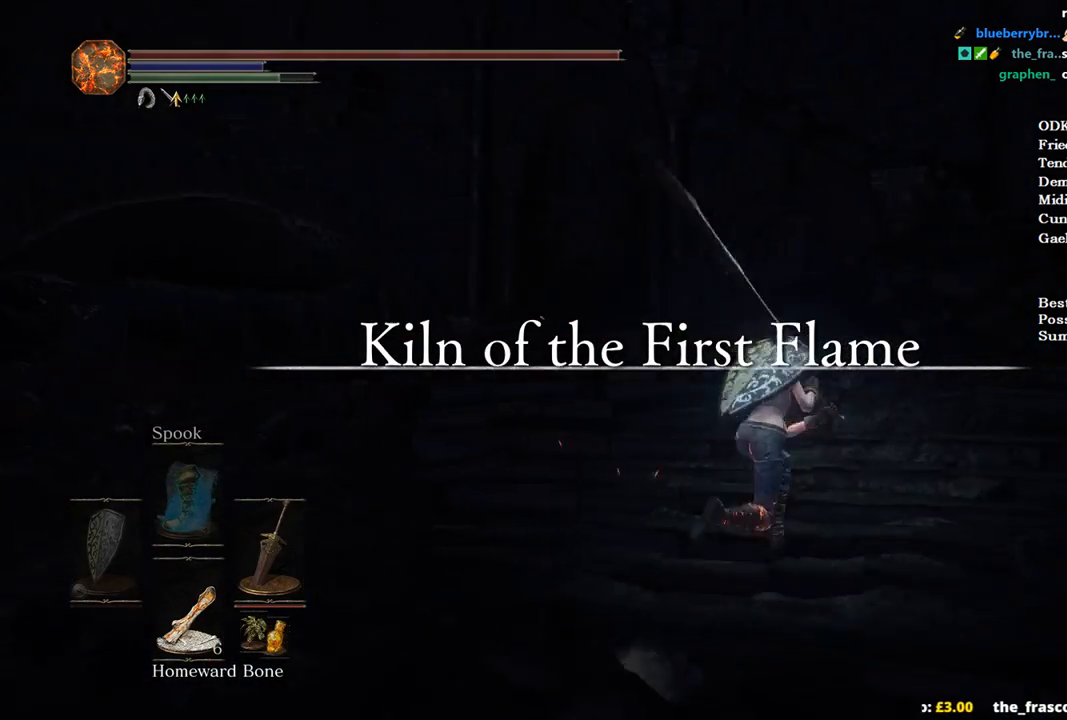
{"buttons": ["B"], "left_stick": "up-right", "right_stick": "center", "events": [[67, "right_stick", "right"], [200, "B", "down"], [200, "left_stick", "up-right"], [267, "right_stick", "center"]]}
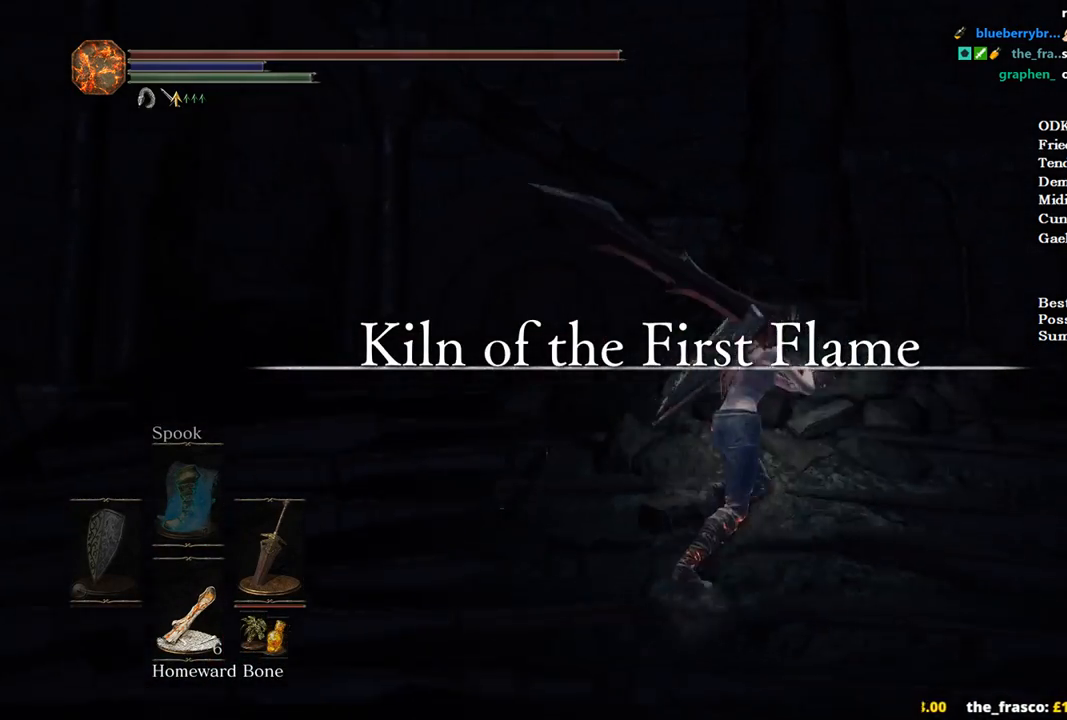
{"buttons": ["B"], "left_stick": "up-right", "right_stick": "down-left", "events": [[100, "right_stick", "down-left"]]}
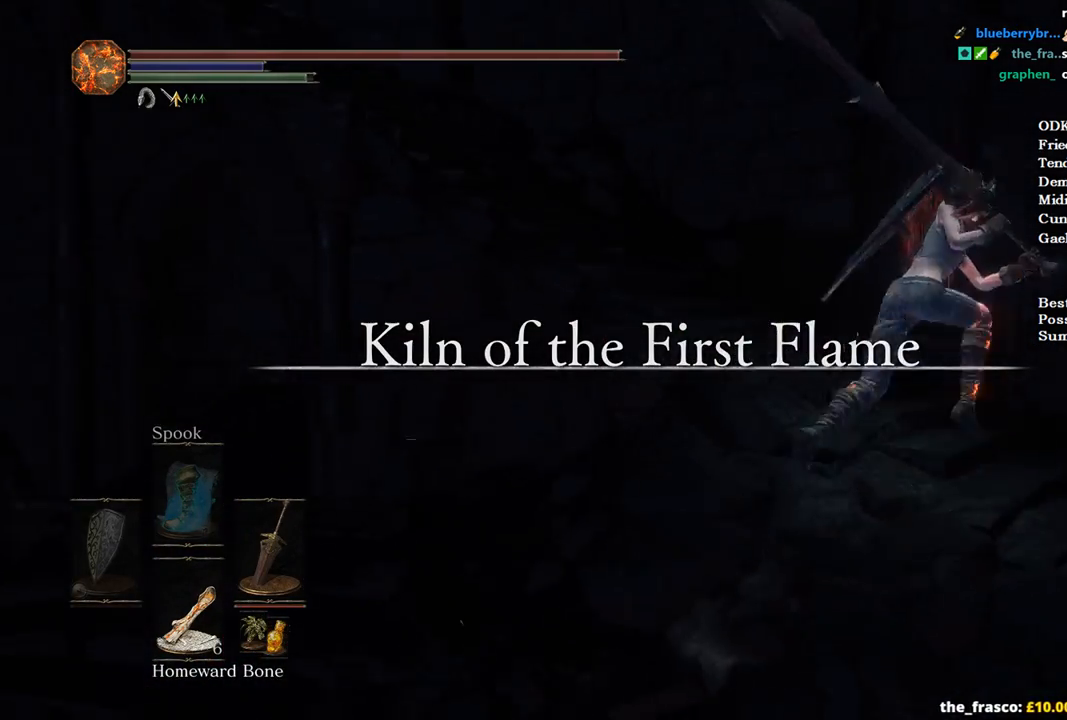
{"buttons": ["B"], "left_stick": "up", "right_stick": "center", "events": [[67, "left_stick", "up"], [400, "right_stick", "center"]]}
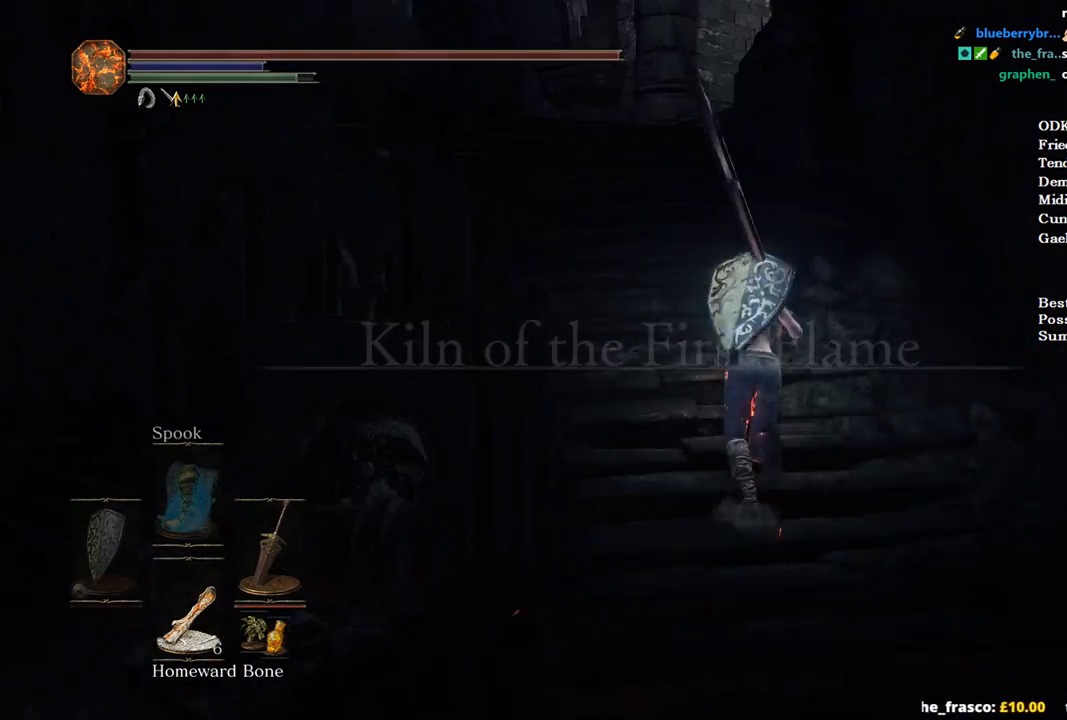
{"buttons": ["B", "START"], "left_stick": "up", "right_stick": "center", "events": [[500, "START", "down"]]}
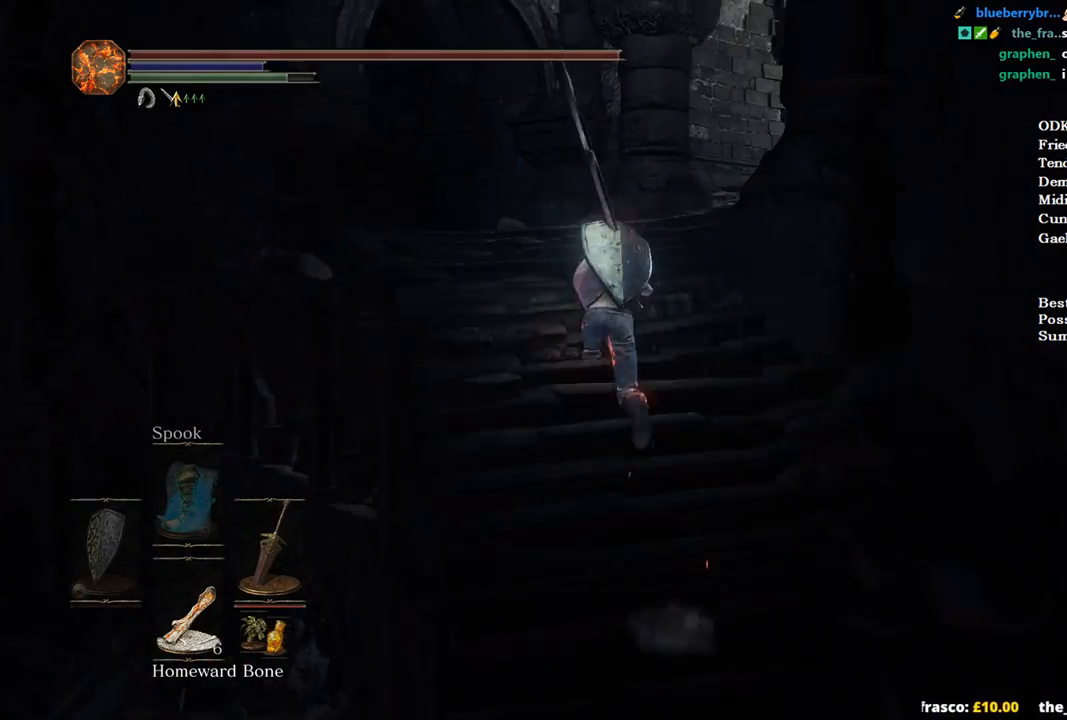
{"buttons": ["B"], "left_stick": "up", "right_stick": "center", "events": [[67, "A", "down"], [100, "START", "up"], [233, "A", "up"], [267, "X", "down"], [400, "X", "up"]]}
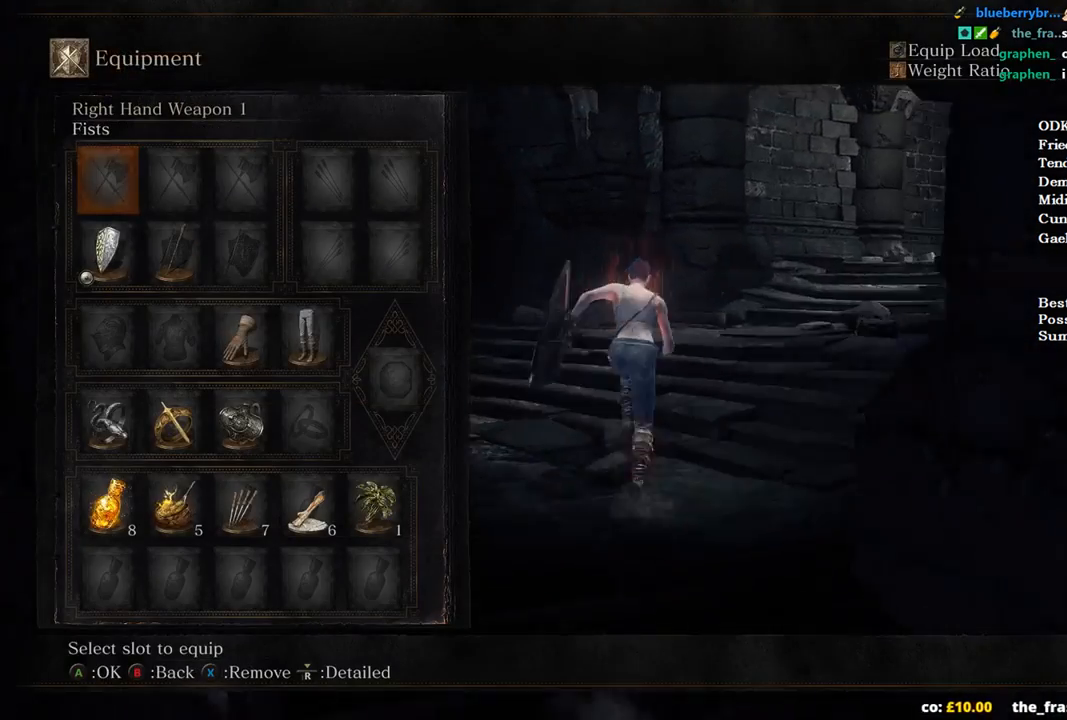
{"buttons": ["B"], "left_stick": "up", "right_stick": "center", "events": [[233, "right_stick", "down-right"], [433, "right_stick", "center"]]}
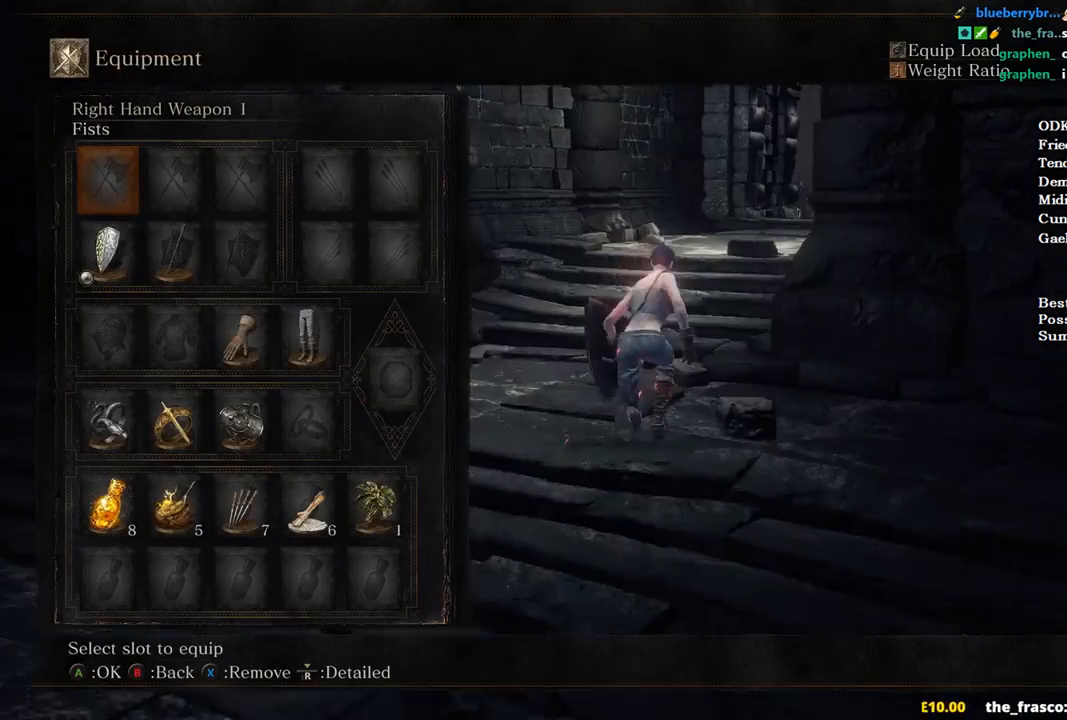
{"buttons": ["B"], "left_stick": "up", "right_stick": "center", "events": [[233, "START", "down"], [333, "START", "up"]]}
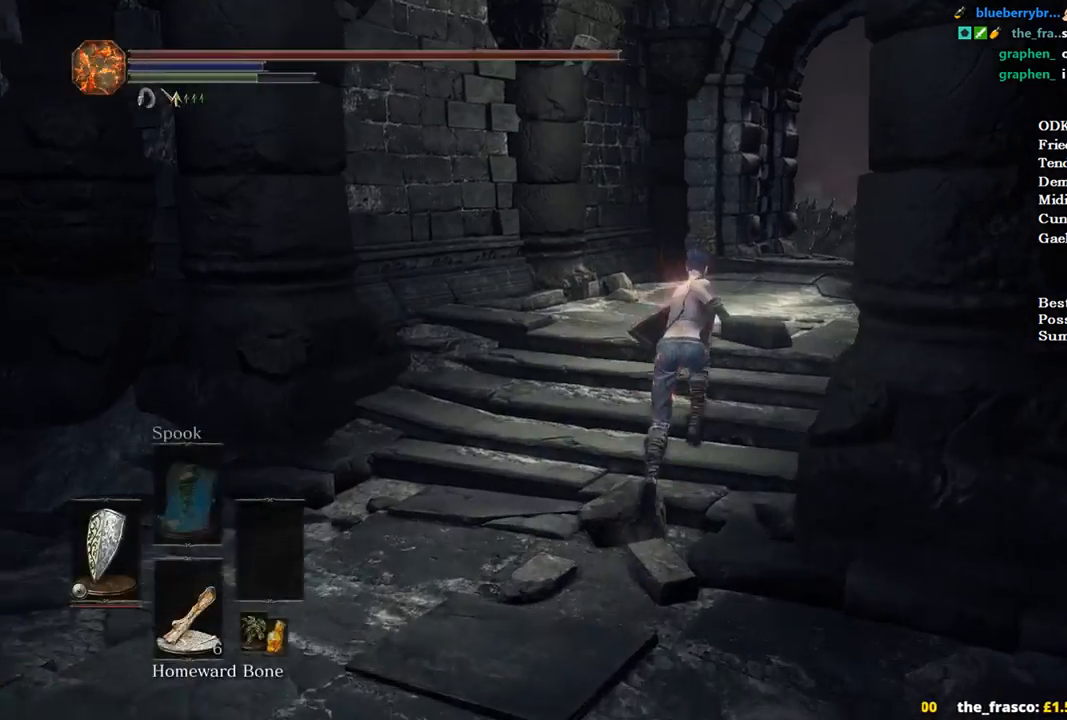
{"buttons": ["B"], "left_stick": "up", "right_stick": "center", "events": []}
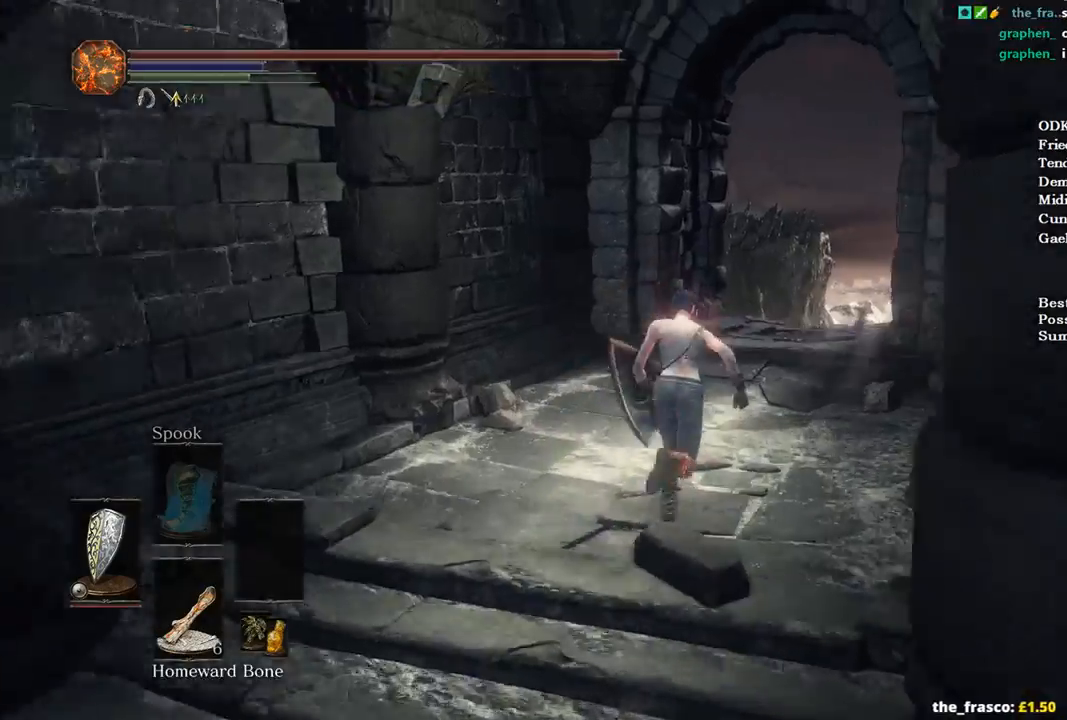
{"buttons": ["B"], "left_stick": "up", "right_stick": "down-left", "events": [[133, "right_stick", "down-left"]]}
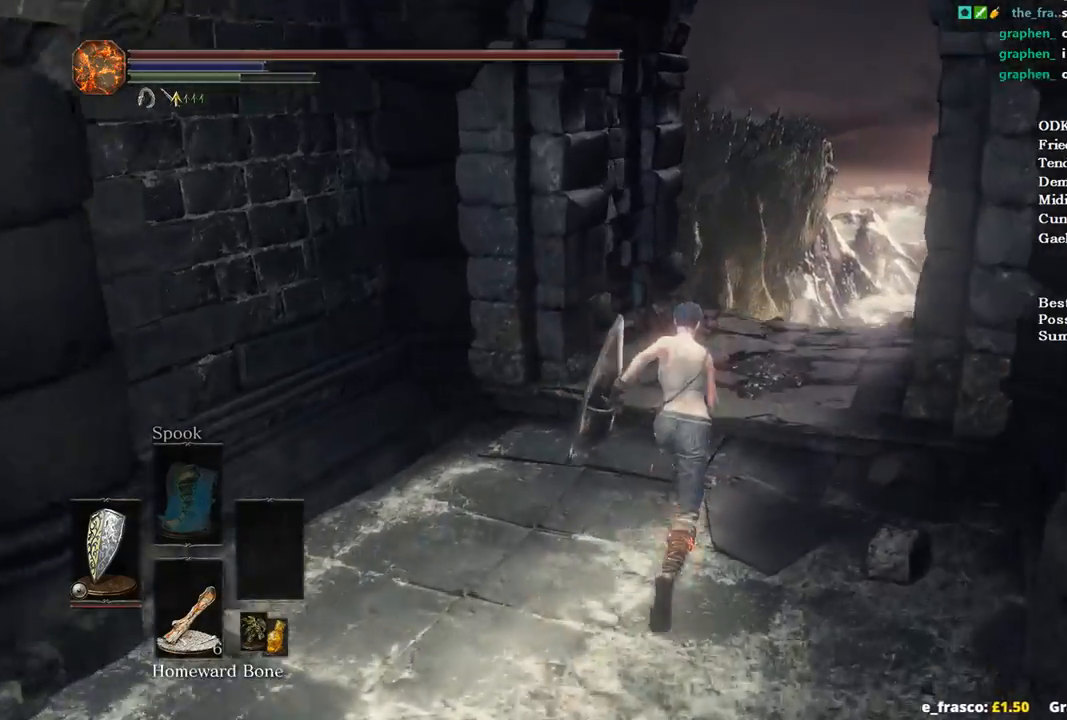
{"buttons": ["B"], "left_stick": "up", "right_stick": "down-left", "events": []}
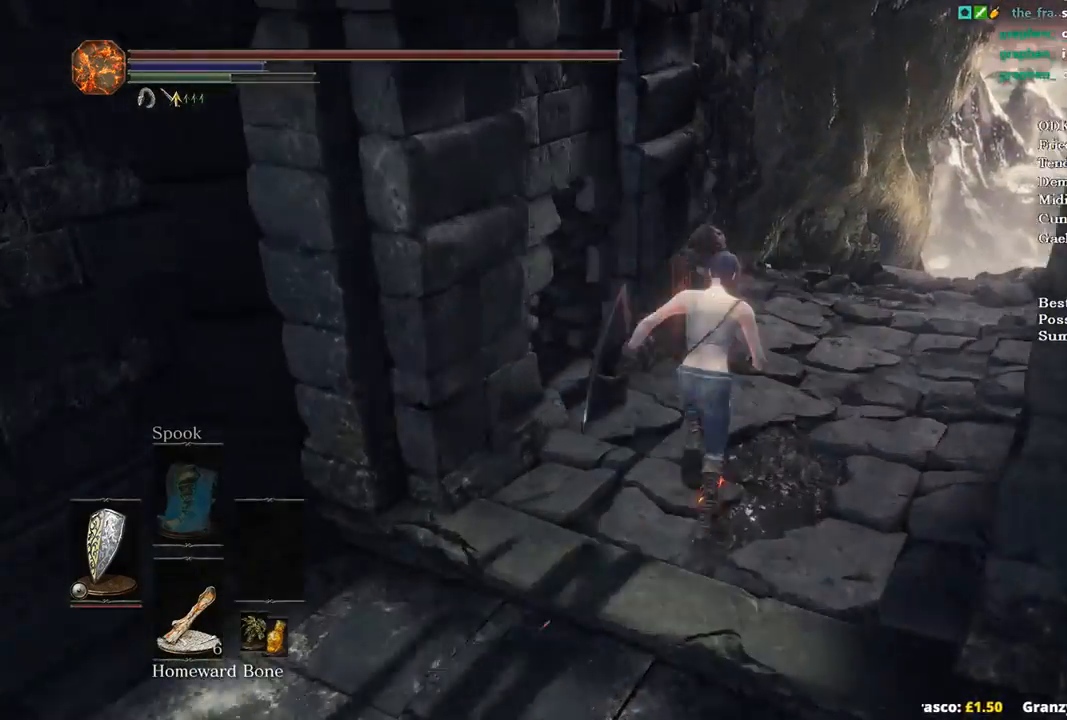
{"buttons": ["B"], "left_stick": "up", "right_stick": "down-left", "events": []}
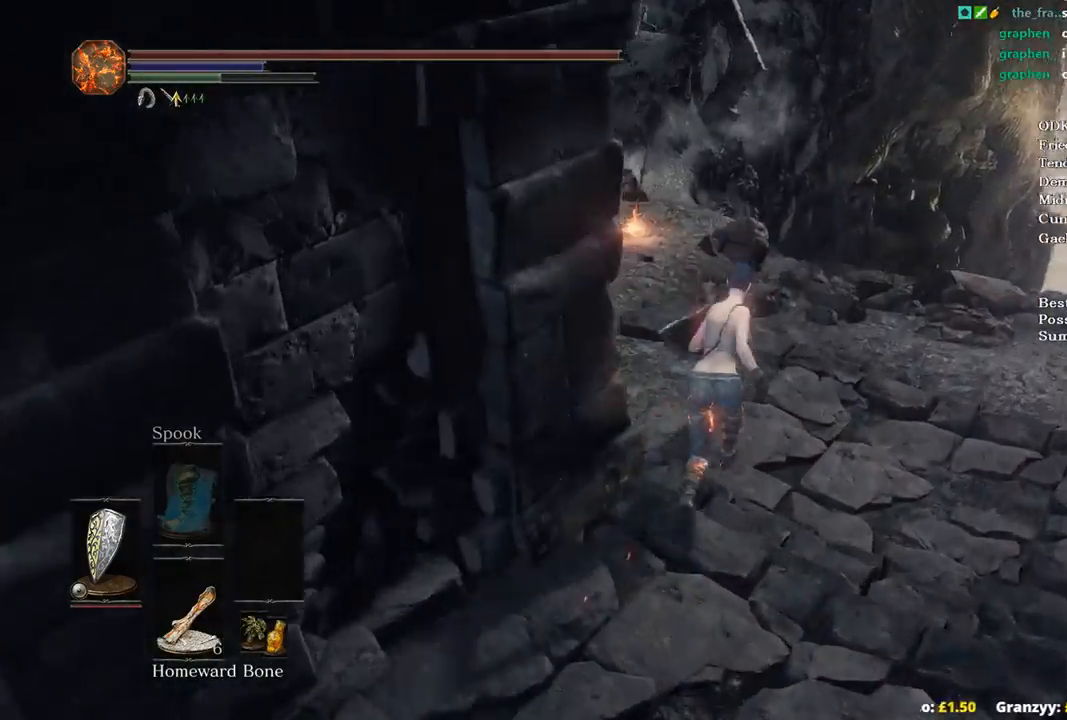
{"buttons": ["B"], "left_stick": "up", "right_stick": "down-left", "events": []}
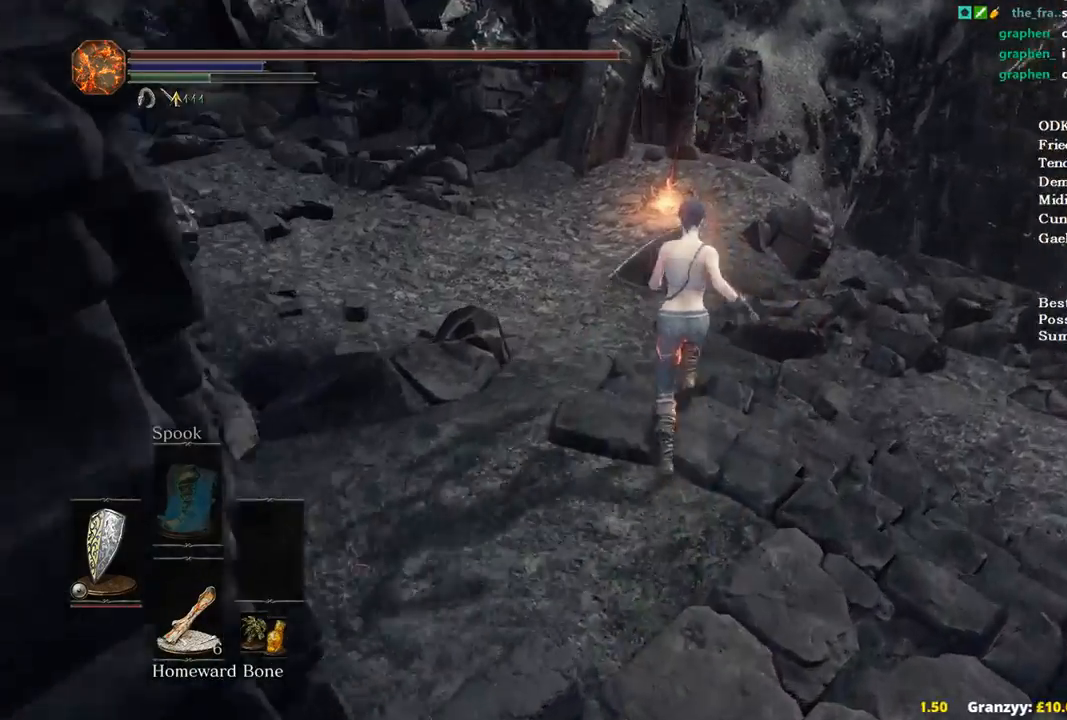
{"buttons": ["A", "B"], "left_stick": "up", "right_stick": "center", "events": [[133, "right_stick", "center"], [433, "A", "down"]]}
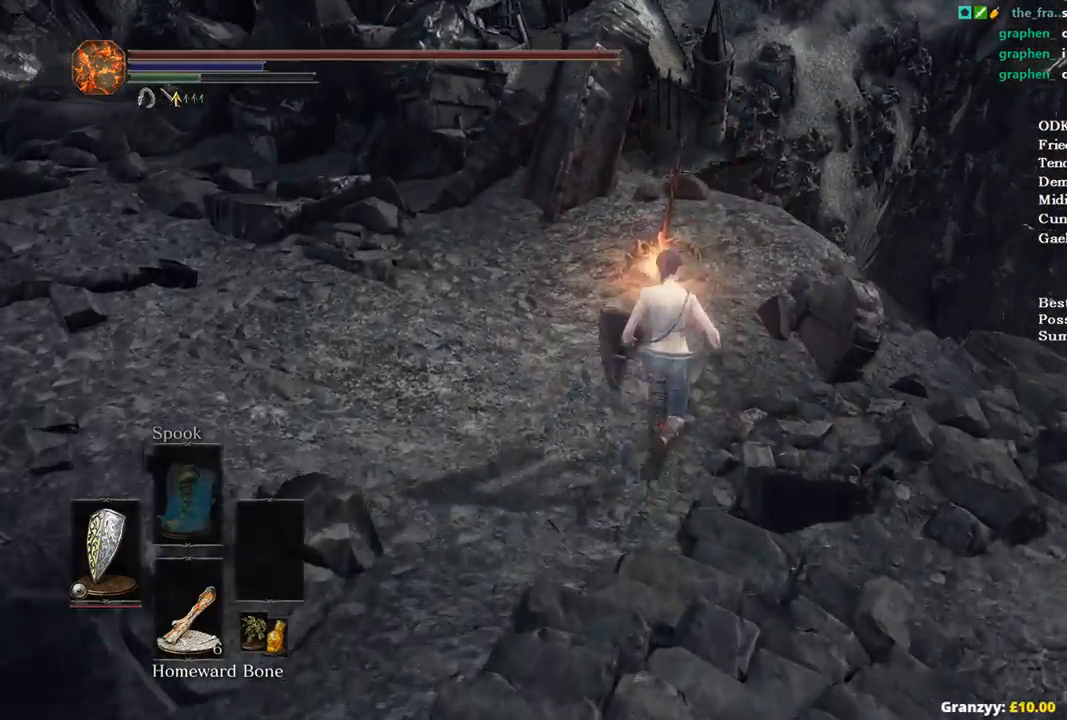
{"buttons": ["A"], "left_stick": "up", "right_stick": "center", "events": [[33, "A", "up"], [133, "A", "down"], [167, "A", "up"], [267, "A", "down"], [500, "B", "up"]]}
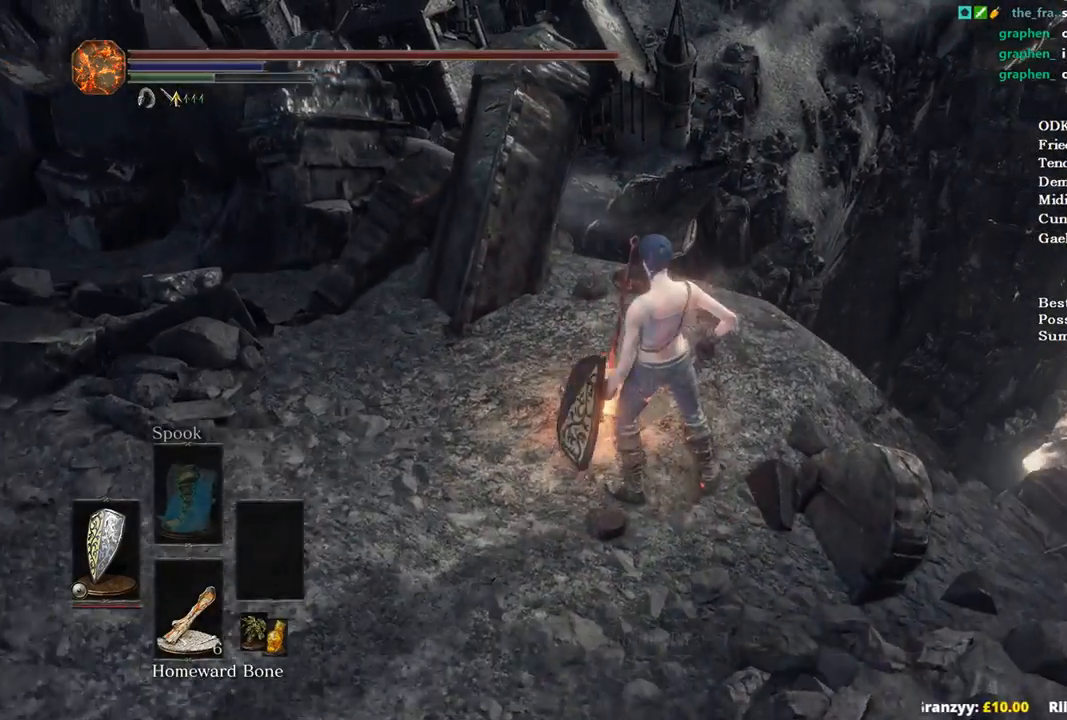
{"buttons": [], "left_stick": "center", "right_stick": "center", "events": [[33, "A", "up"], [167, "left_stick", "center"]]}
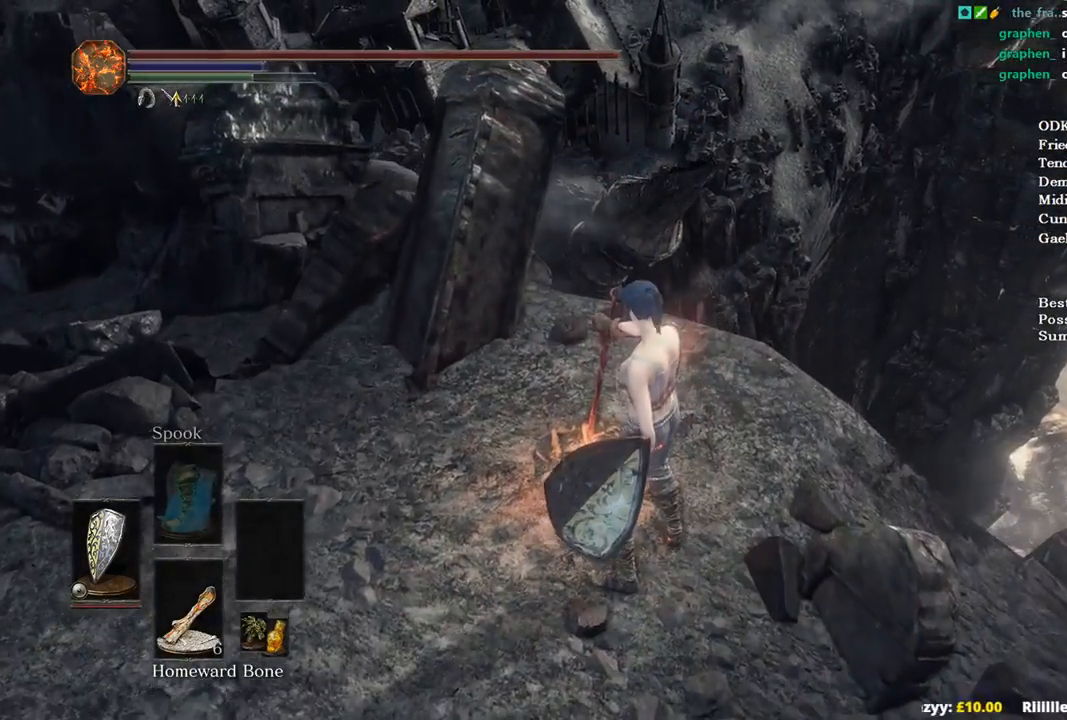
{"buttons": [], "left_stick": "center", "right_stick": "up-left", "events": [[133, "right_stick", "up-left"], [367, "DPAD_DOWN", "down"], [467, "DPAD_DOWN", "up"]]}
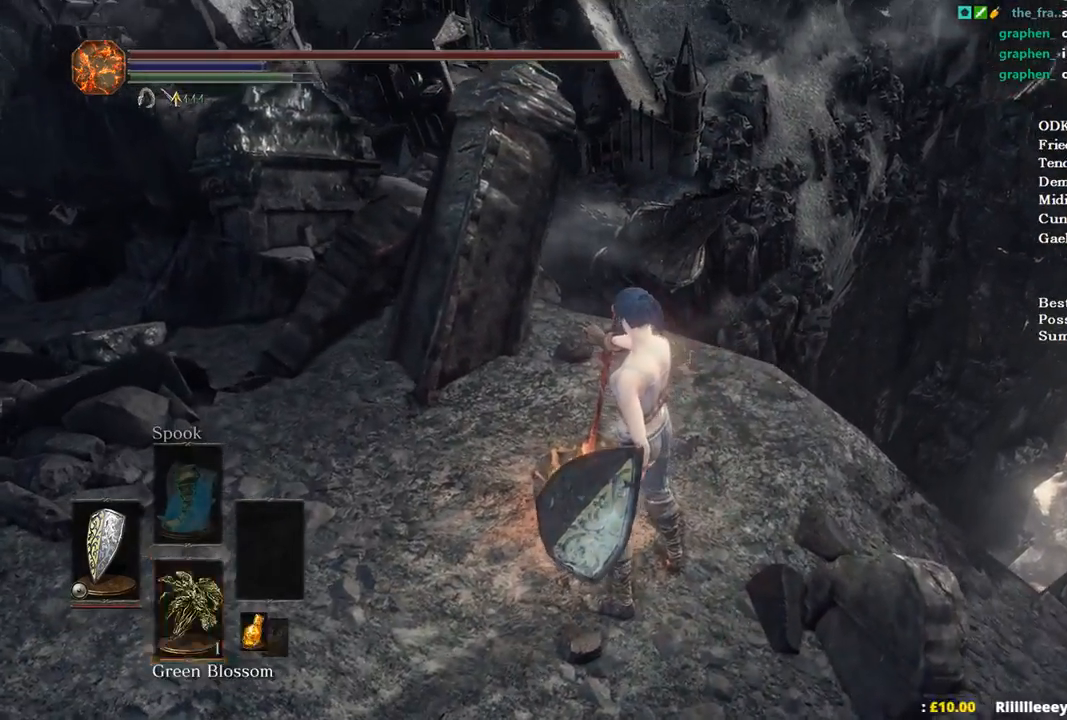
{"buttons": ["R1"], "left_stick": "center", "right_stick": "center", "events": [[33, "DPAD_DOWN", "down"], [133, "DPAD_DOWN", "up"], [200, "DPAD_DOWN", "down"], [200, "R1", "down"], [300, "DPAD_DOWN", "up"], [300, "right_stick", "left"], [333, "R1", "up"], [367, "DPAD_DOWN", "down"], [433, "DPAD_DOWN", "up"], [433, "right_stick", "center"], [467, "R1", "down"]]}
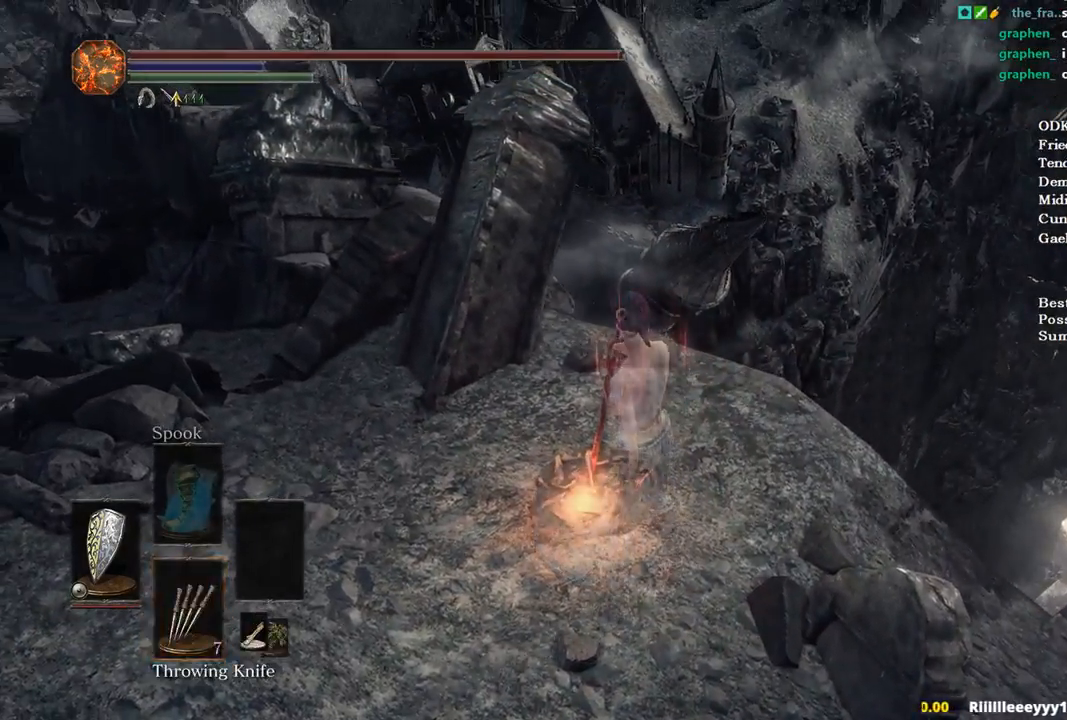
{"buttons": [], "left_stick": "center", "right_stick": "center", "events": [[33, "DPAD_DOWN", "down"], [133, "DPAD_DOWN", "up"], [300, "R1", "up"]]}
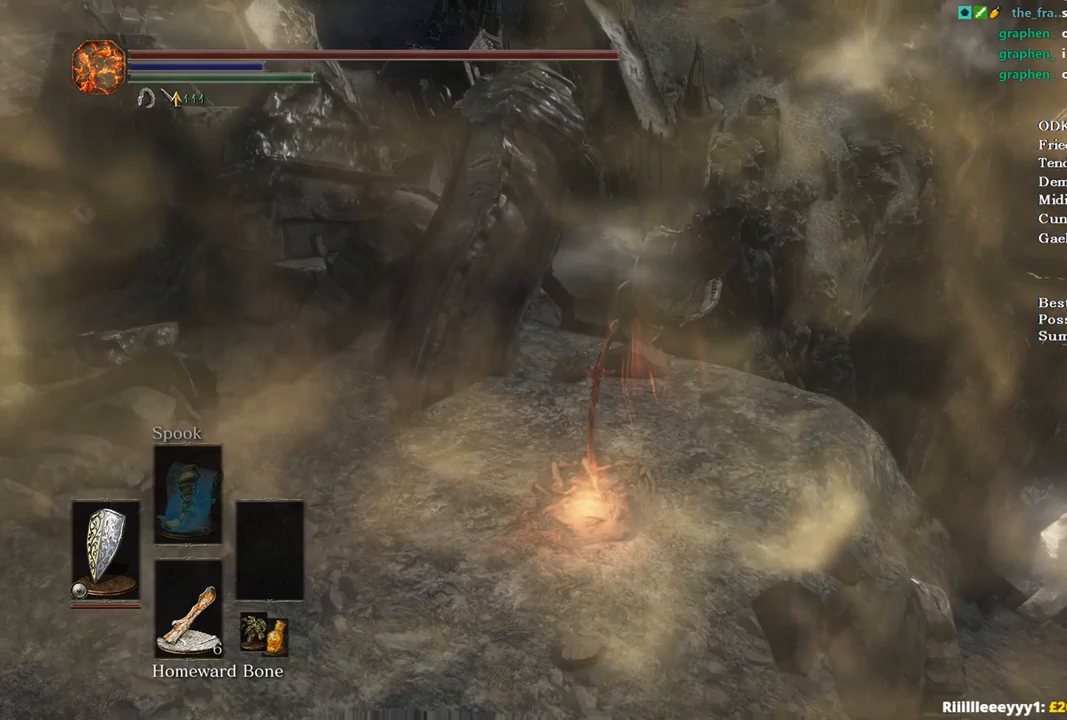
{"buttons": [], "left_stick": "center", "right_stick": "center", "events": []}